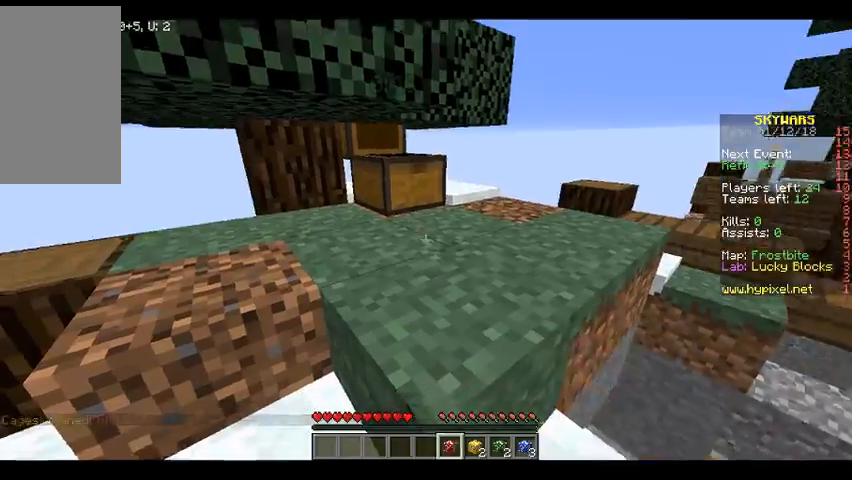
Gameplay with keyboard and mouse; each line is a JSON object with the keys and mouse buttons held at the frame after it. "events" lists presses ("down") and releases ("up") of "a", "d", "s", "w", "mouse_left" and "mouse_right" between this image and that frame as [ms after this image, input, new state], when the widget could be followed in between. "mouse_left", "mouse_right" = the "left", "right" buttons of the "mouse" list. No other keys are recorded. Fast repeated clicks can show as one long hold. Mouse movement is not recorded.
{"keys": [], "mouse": [], "events": []}
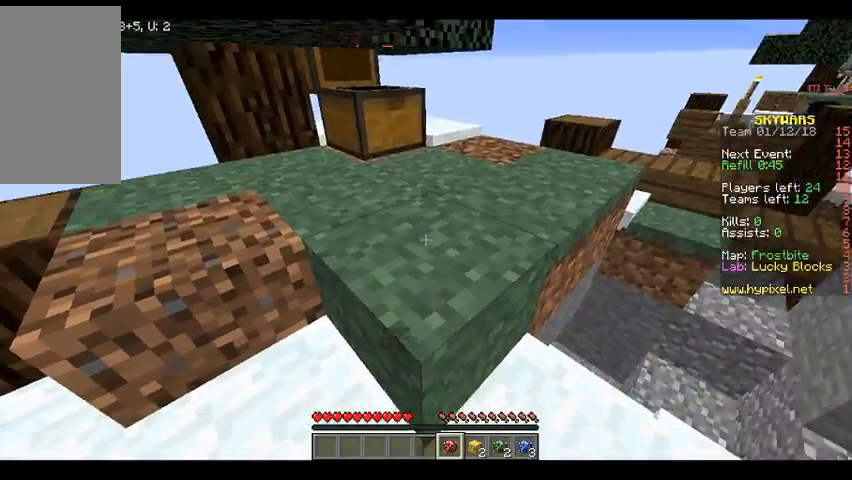
{"keys": ["s"], "mouse": [], "events": [[67, "mouse_right", "down"], [233, "mouse_right", "up"], [300, "s", "down"]]}
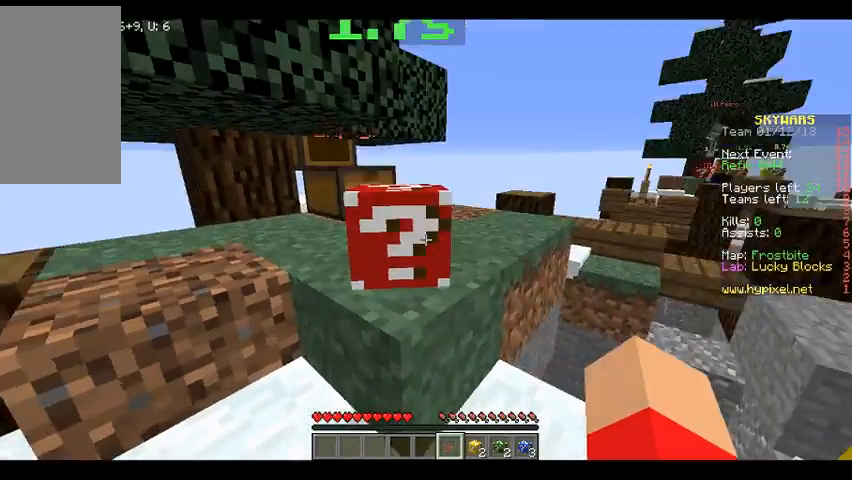
{"keys": [], "mouse": [], "events": [[100, "a", "down"], [100, "s", "up"], [333, "a", "up"]]}
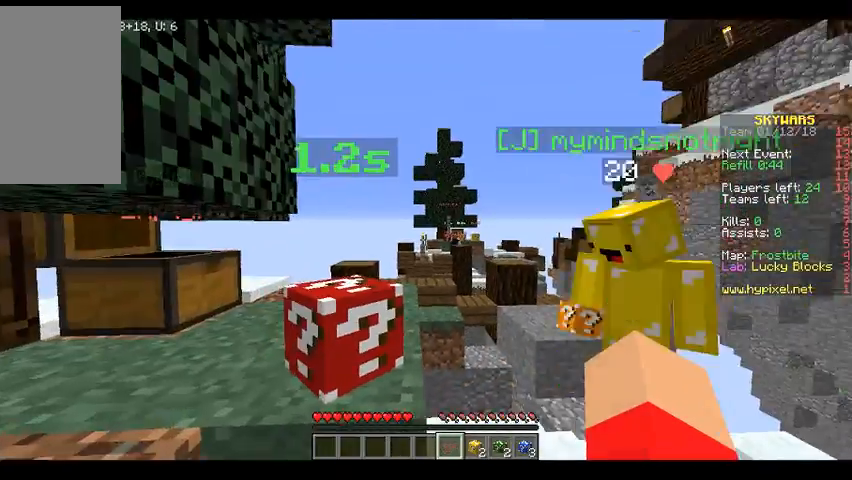
{"keys": [], "mouse": [], "events": [[167, "s", "down"], [367, "s", "up"]]}
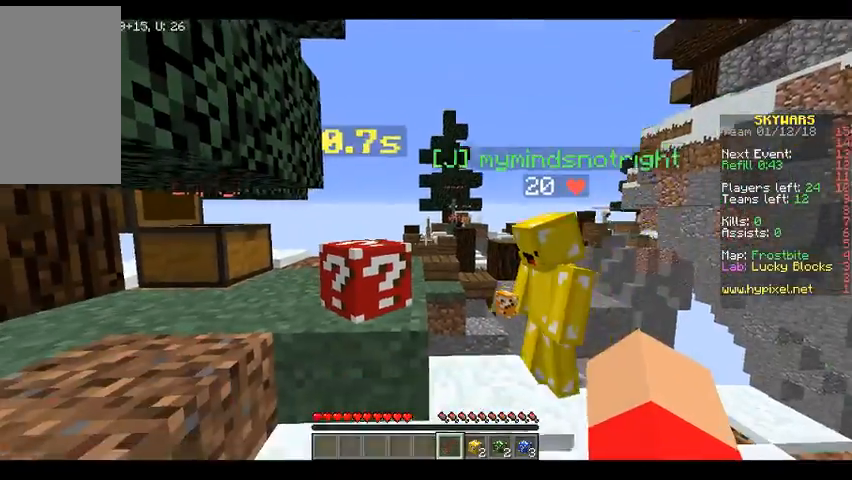
{"keys": ["w"], "mouse": [], "events": [[67, "w", "down"]]}
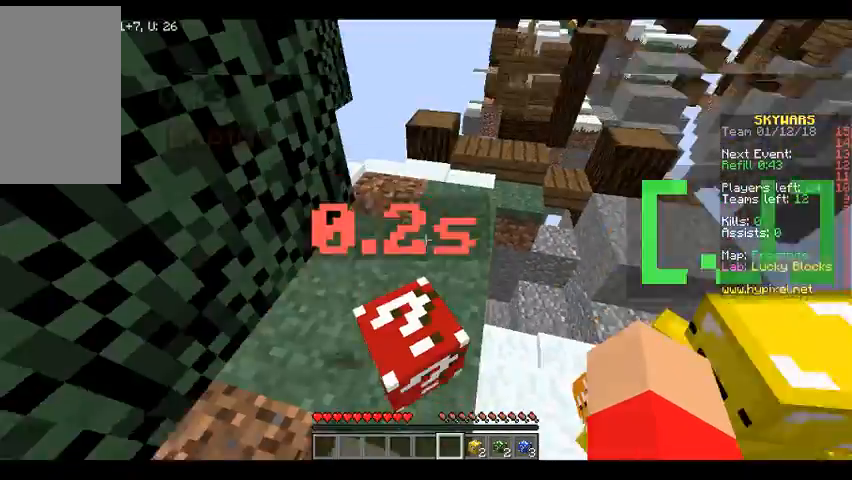
{"keys": [], "mouse": [], "events": [[200, "w", "up"]]}
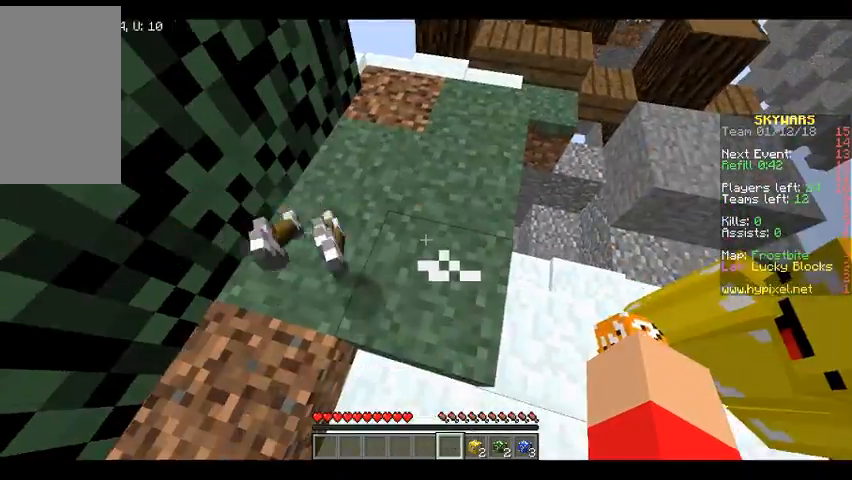
{"keys": [], "mouse": [], "events": [[67, "w", "down"], [233, "w", "up"]]}
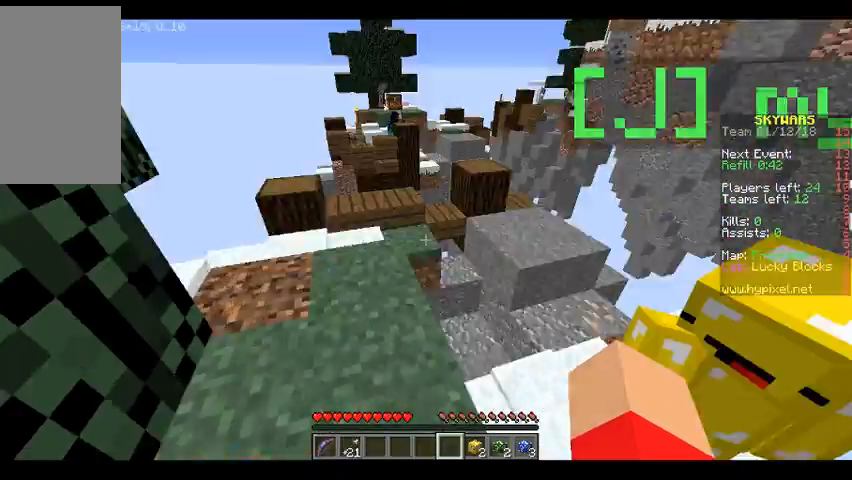
{"keys": ["d"], "mouse": []}
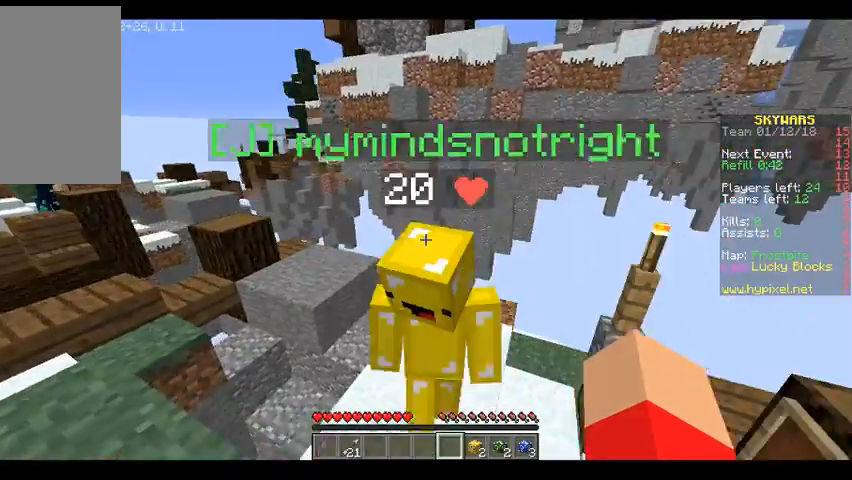
{"keys": [], "mouse": [], "events": [[100, "d", "up"]]}
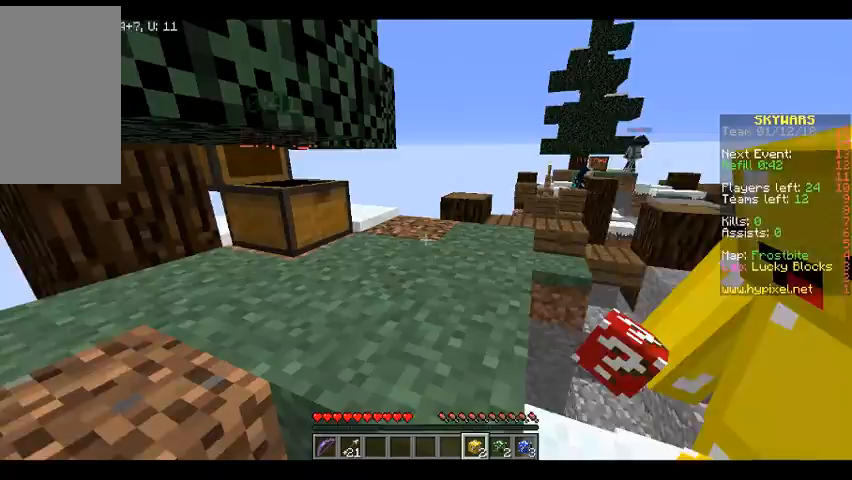
{"keys": [], "mouse": [], "events": []}
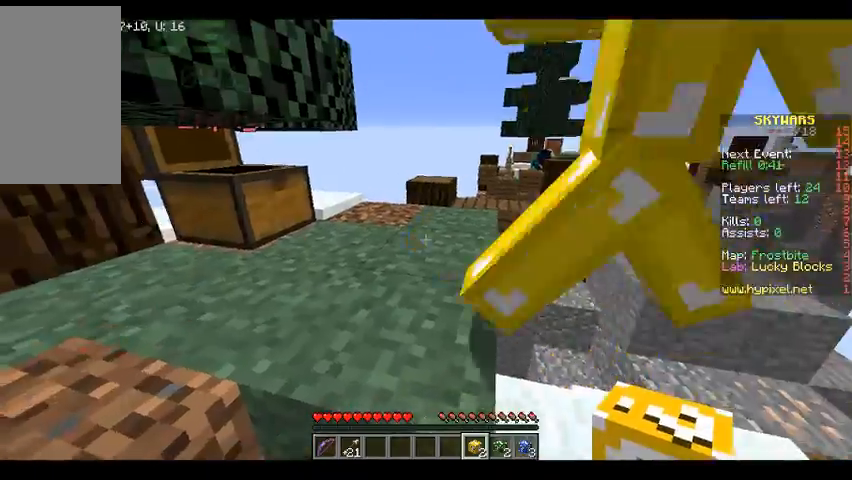
{"keys": [], "mouse": [], "events": [[300, "mouse_right", "down"], [500, "mouse_right", "up"]]}
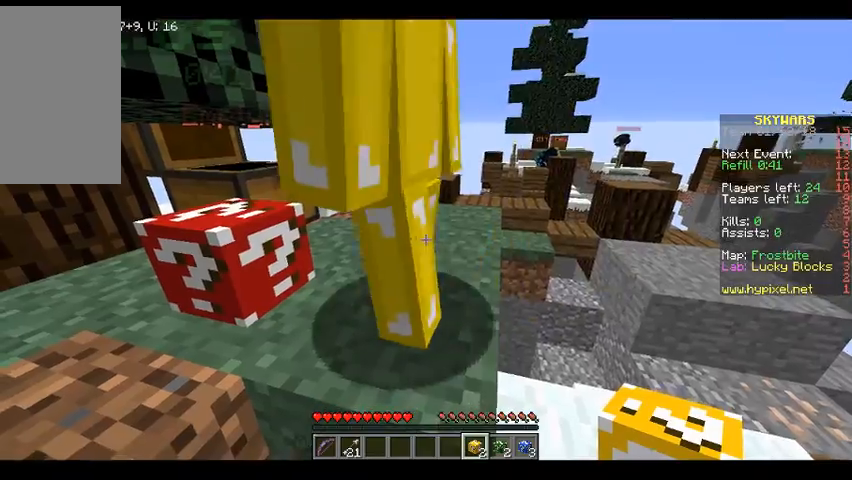
{"keys": [], "mouse": [], "events": [[267, "d", "down"], [500, "d", "up"]]}
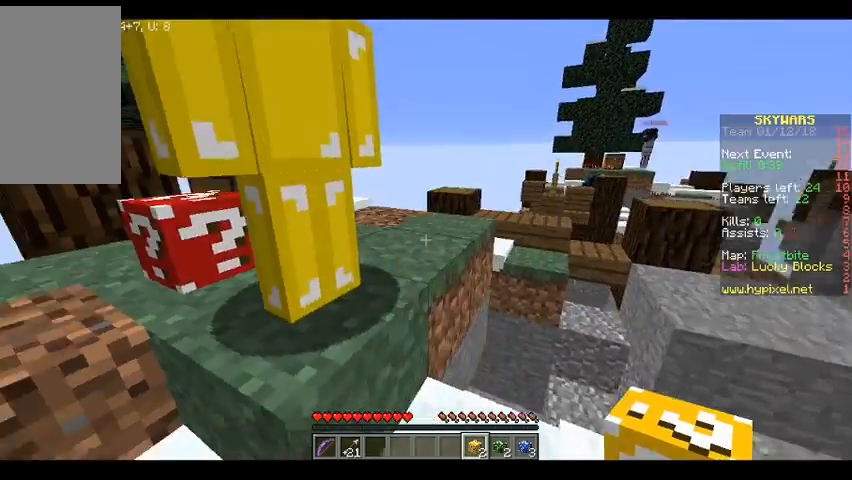
{"keys": [], "mouse": [], "events": [[233, "s", "down"], [433, "s", "up"]]}
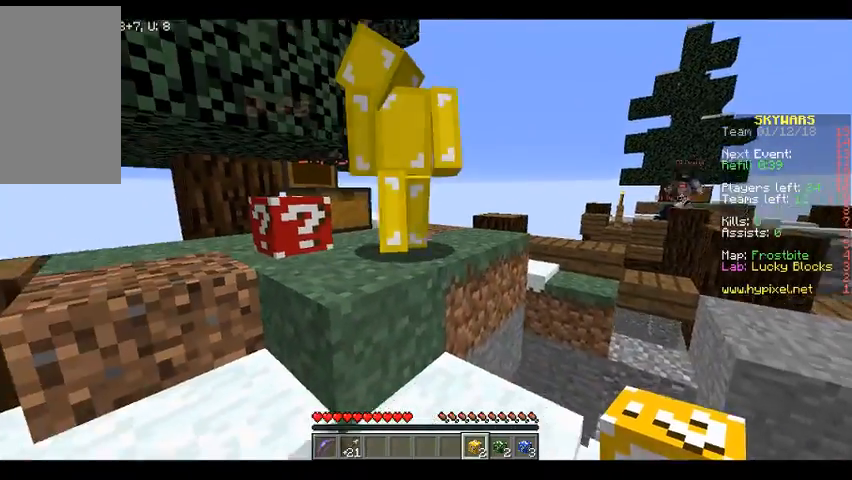
{"keys": ["a"], "mouse": [], "events": [[233, "a", "down"]]}
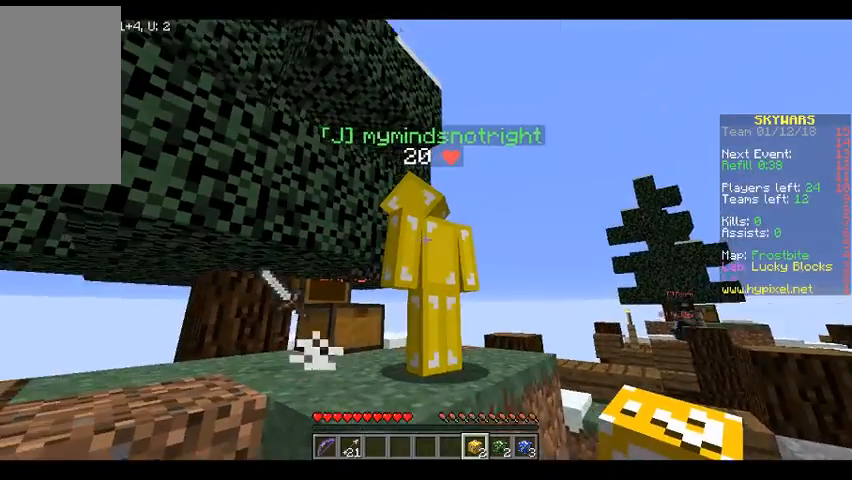
{"keys": [], "mouse": [], "events": [[200, "a", "up"]]}
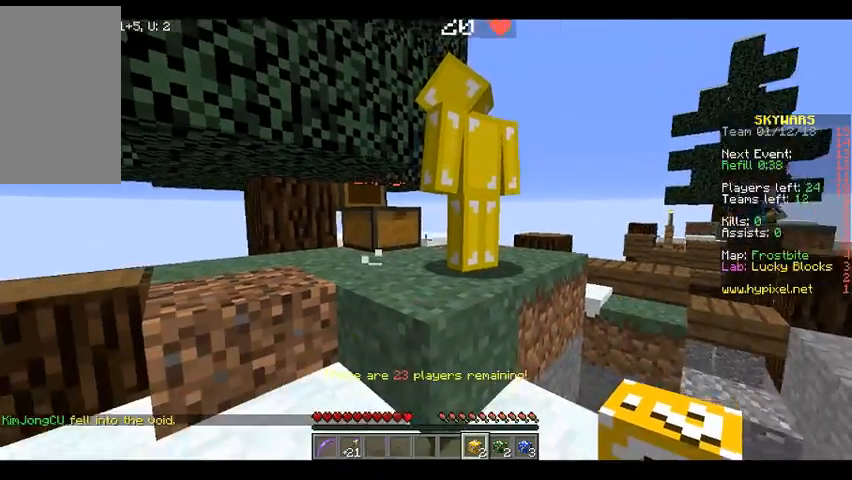
{"keys": [], "mouse": [], "events": []}
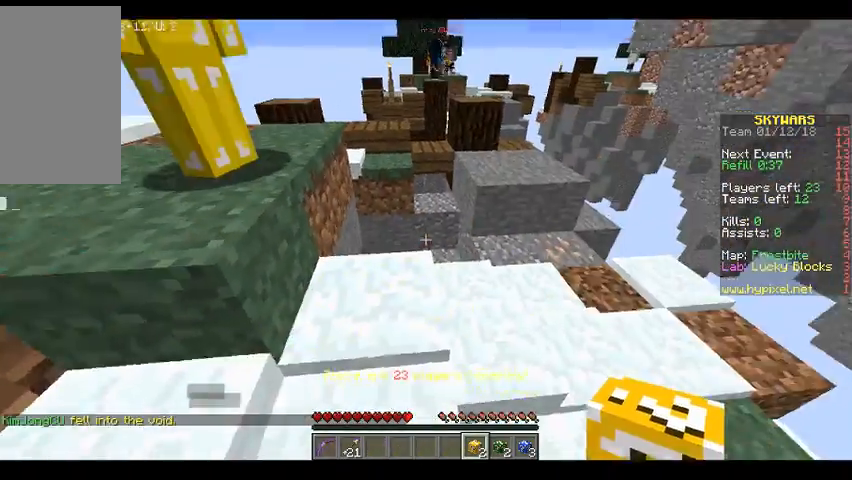
{"keys": ["w"], "mouse": [], "events": [[333, "w", "down"]]}
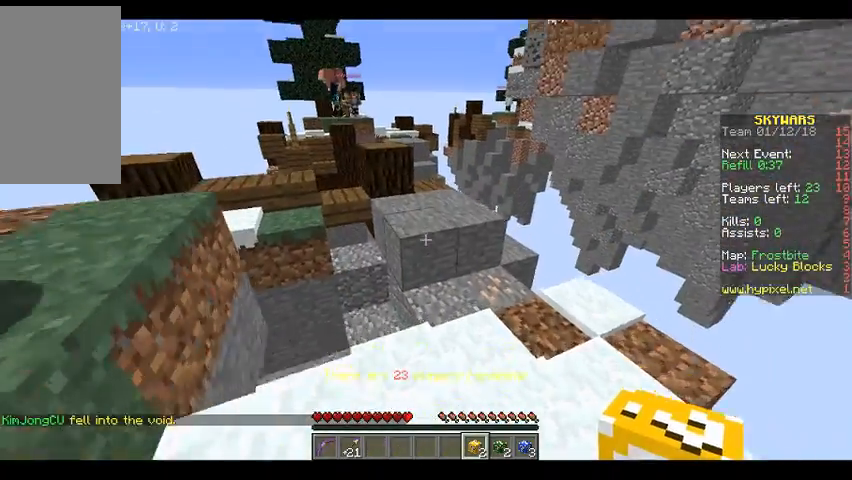
{"keys": [], "mouse": [], "events": [[233, "mouse_right", "down"], [233, "w", "up"], [433, "mouse_right", "up"]]}
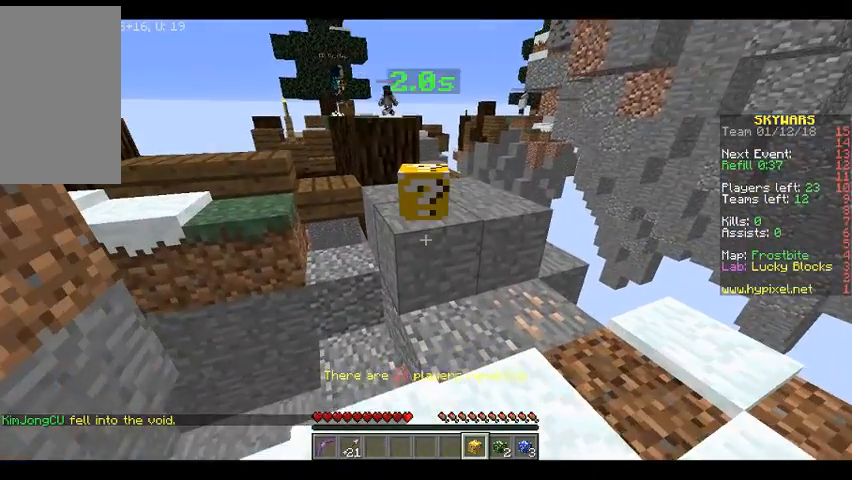
{"keys": [], "mouse": [], "events": []}
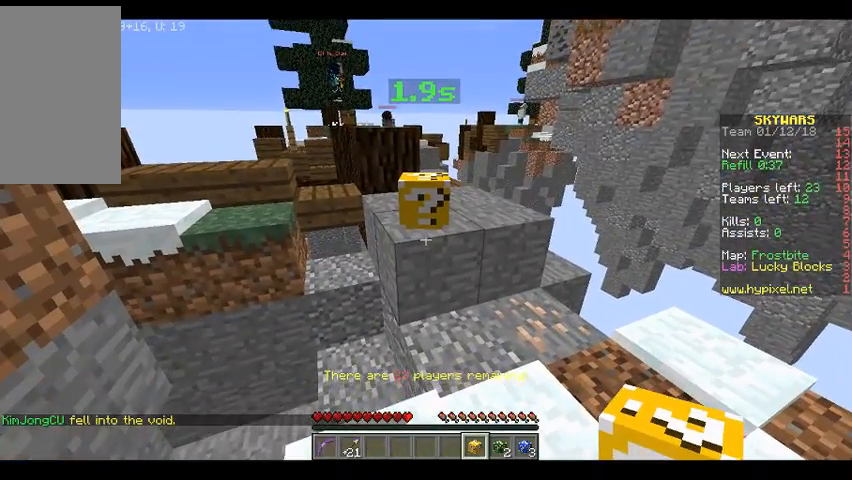
{"keys": [], "mouse": [], "events": []}
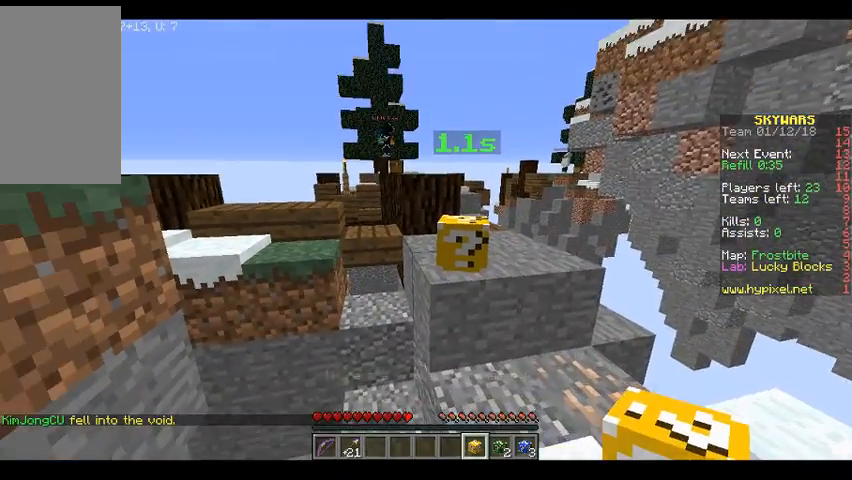
{"keys": [], "mouse": [], "events": []}
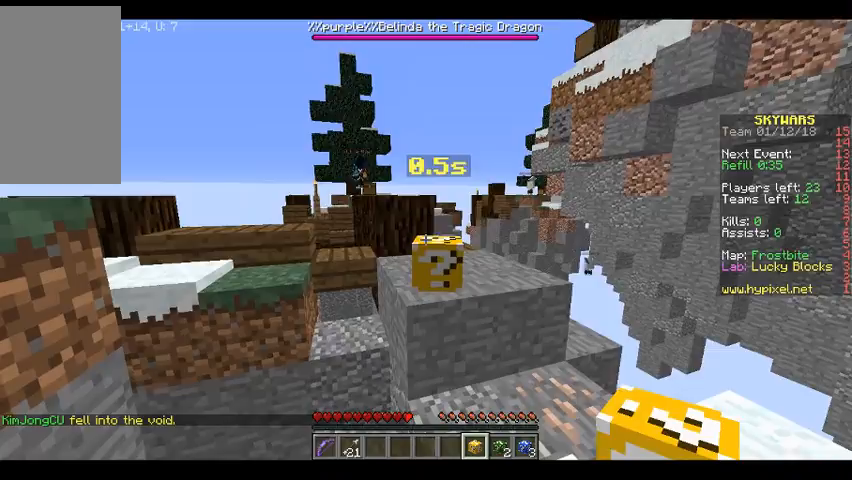
{"keys": [], "mouse": [], "events": []}
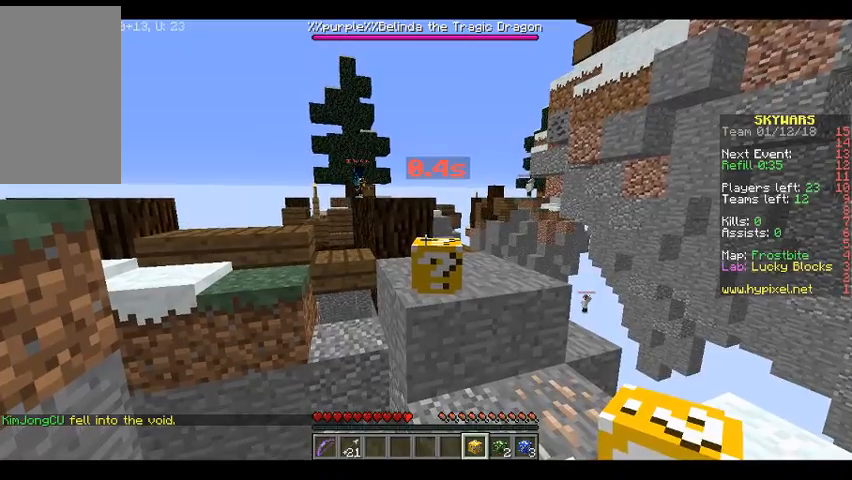
{"keys": [], "mouse": [], "events": []}
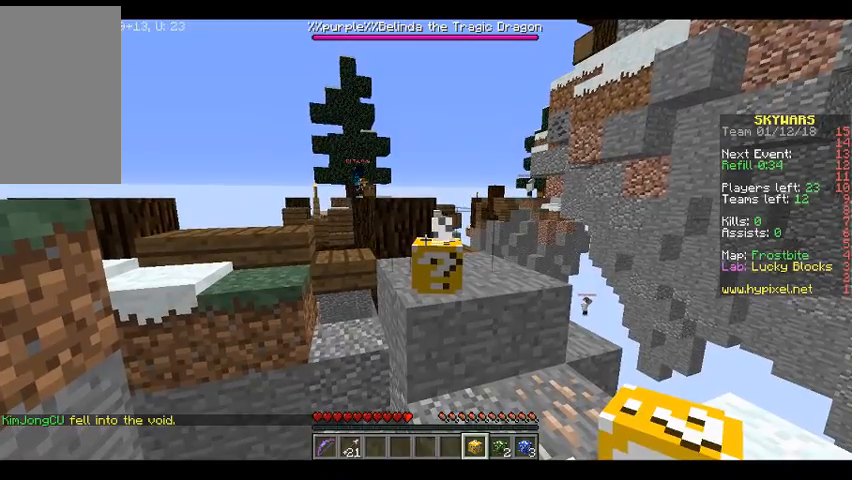
{"keys": ["w"], "mouse": [], "events": [[67, "w", "down"]]}
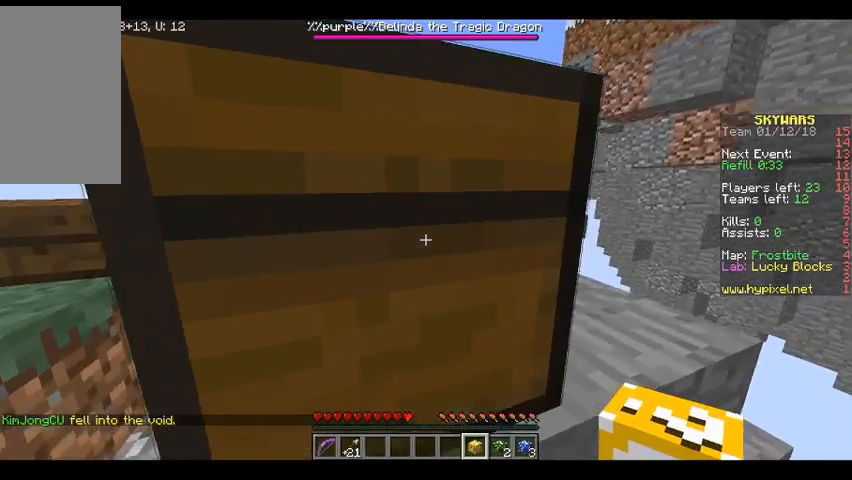
{"keys": [], "mouse": [], "events": [[167, "w", "up"]]}
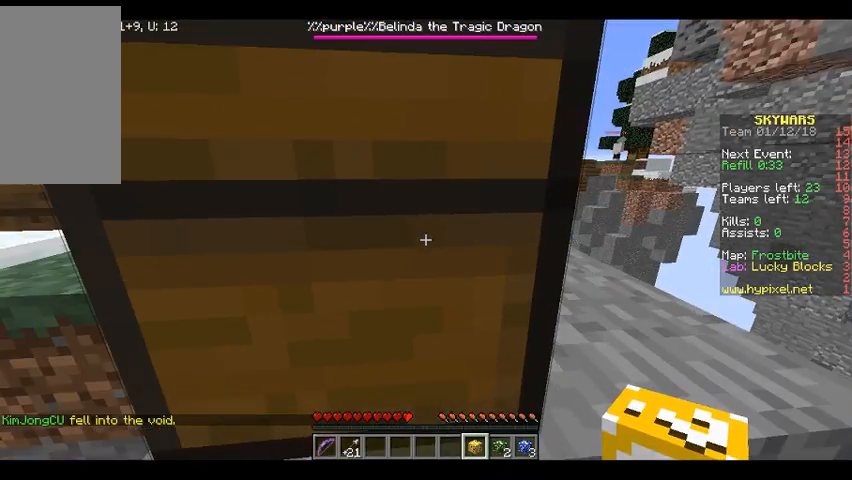
{"keys": [], "mouse": [], "events": []}